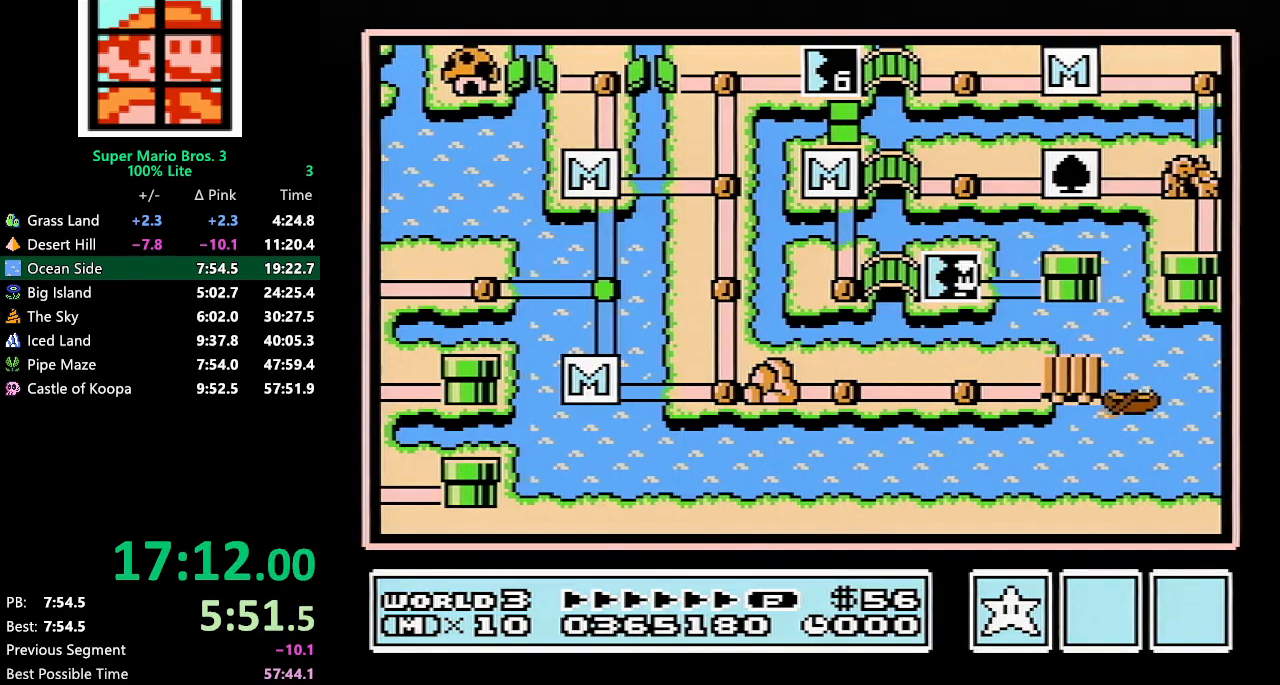
Gameplay with a controller (Nintendo layout); each line is a JSON object with the inputs held at the frame after it. "events" lists button and stick changes between this image and that frame as [ms after this image, input, new state], when the widget could be followed in between. Not read: L3 R3.
{"buttons": ["DPAD_RIGHT"], "events": [[200, "DPAD_RIGHT", "down"]]}
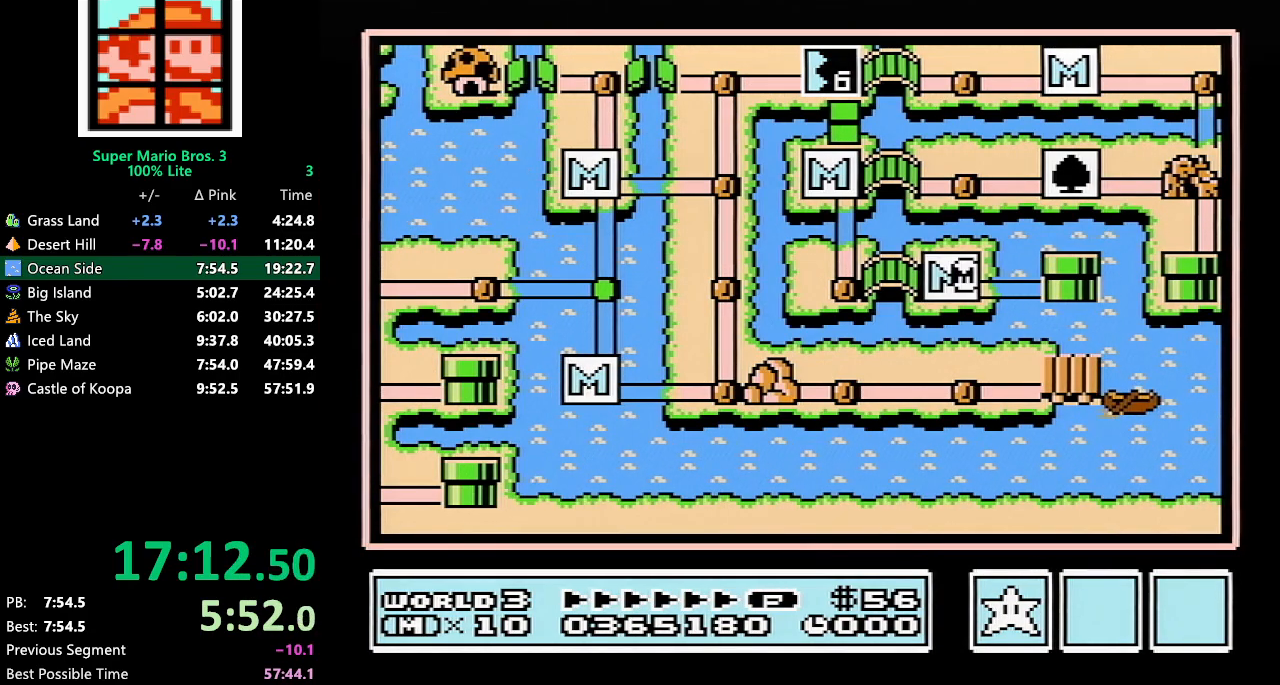
{"buttons": ["DPAD_RIGHT"], "events": []}
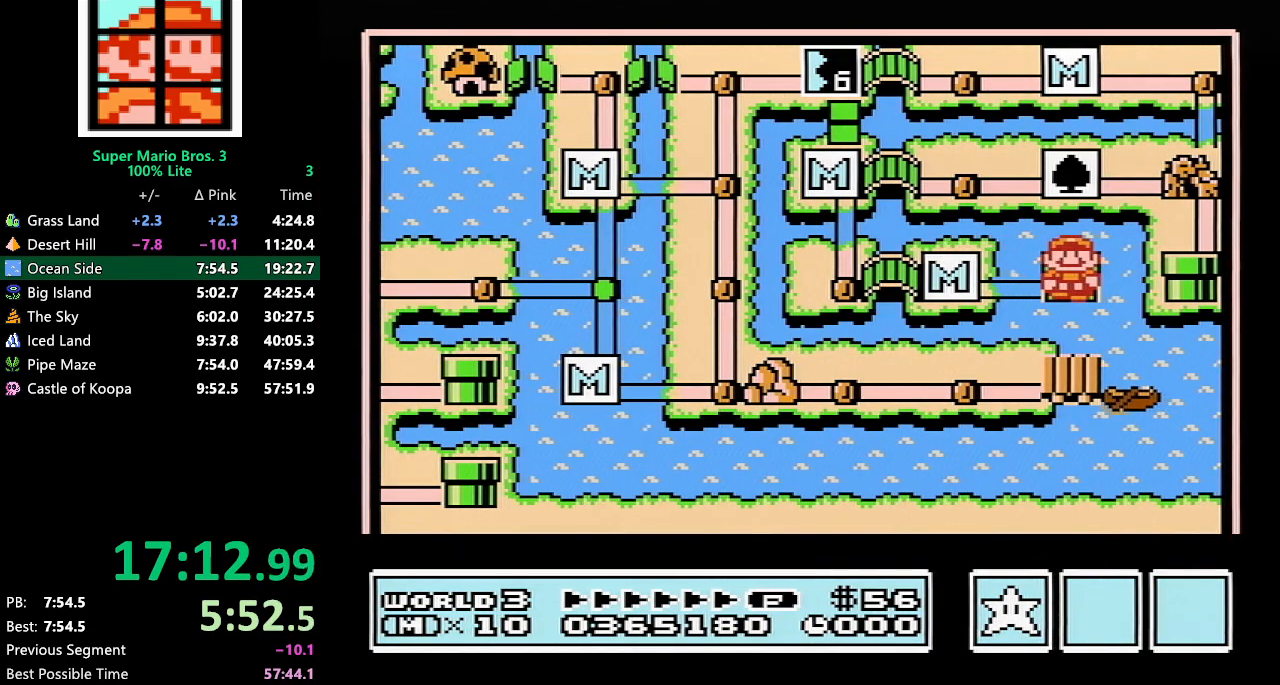
{"buttons": ["DPAD_RIGHT"], "events": []}
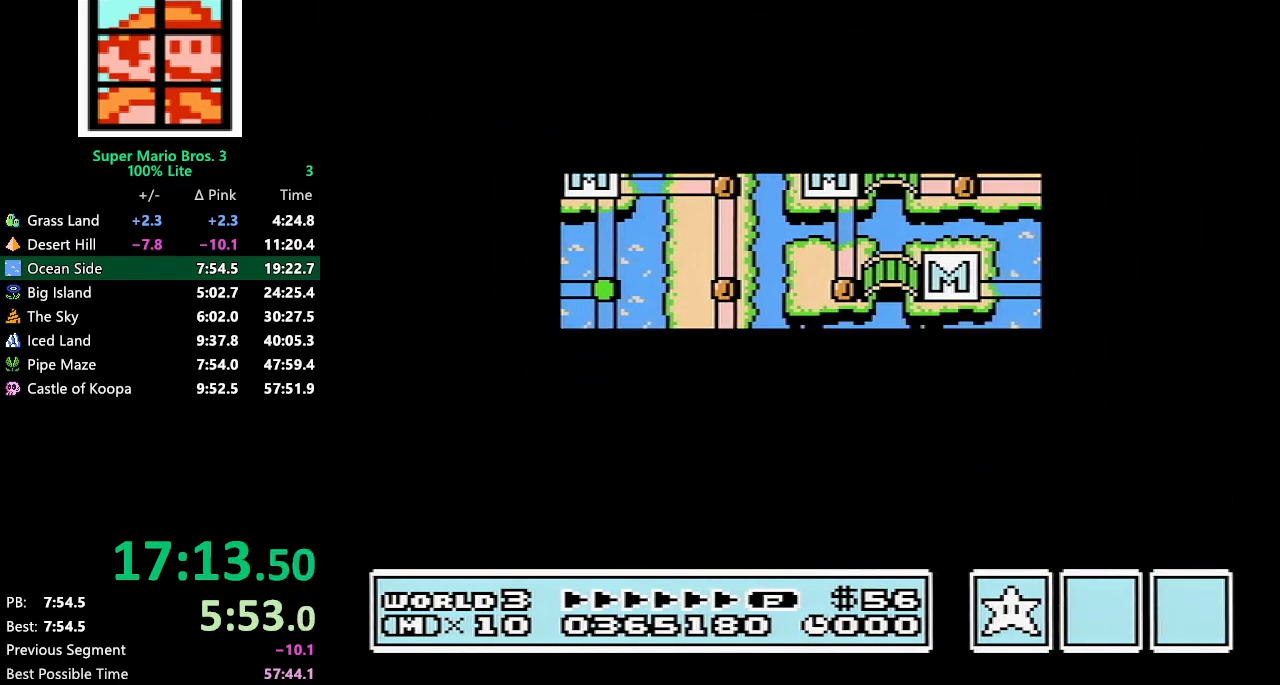
{"buttons": ["B", "DPAD_RIGHT"], "events": [[433, "A", "down"], [450, "A", "up"], [450, "B", "down"]]}
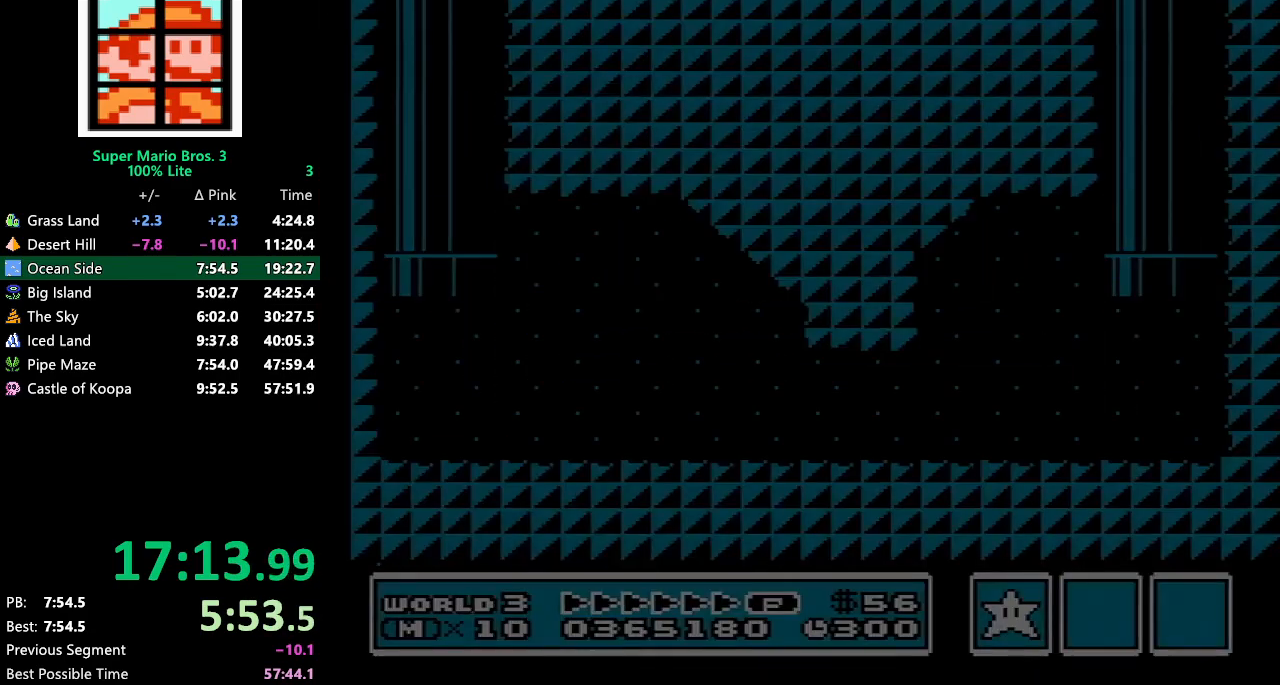
{"buttons": ["B", "DPAD_RIGHT"], "events": []}
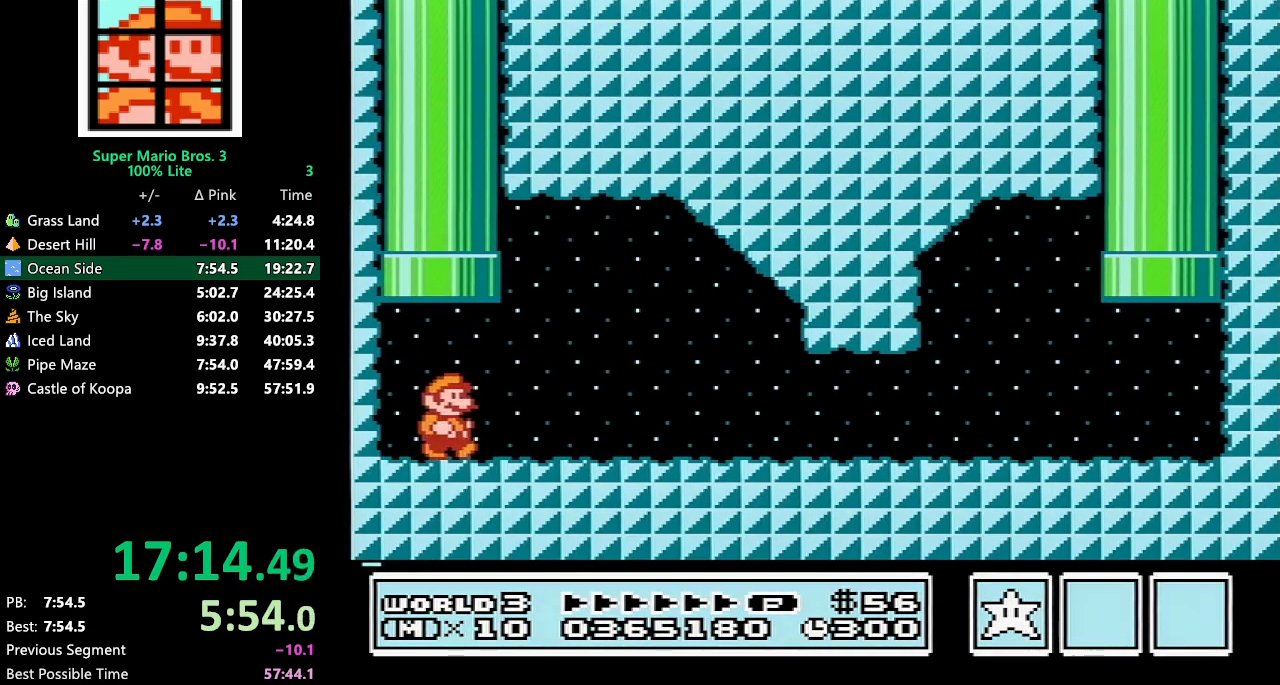
{"buttons": ["B", "DPAD_RIGHT"], "events": [[133, "A", "down"], [250, "A", "up"]]}
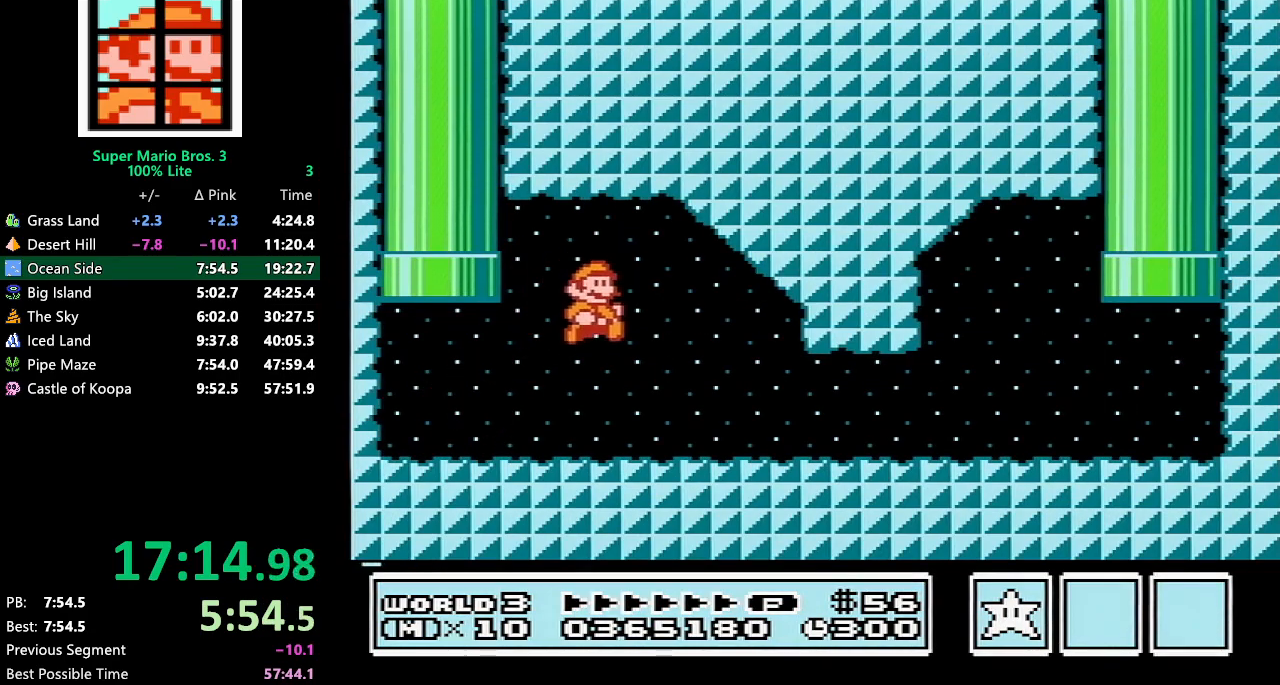
{"buttons": ["B", "DPAD_RIGHT"], "events": []}
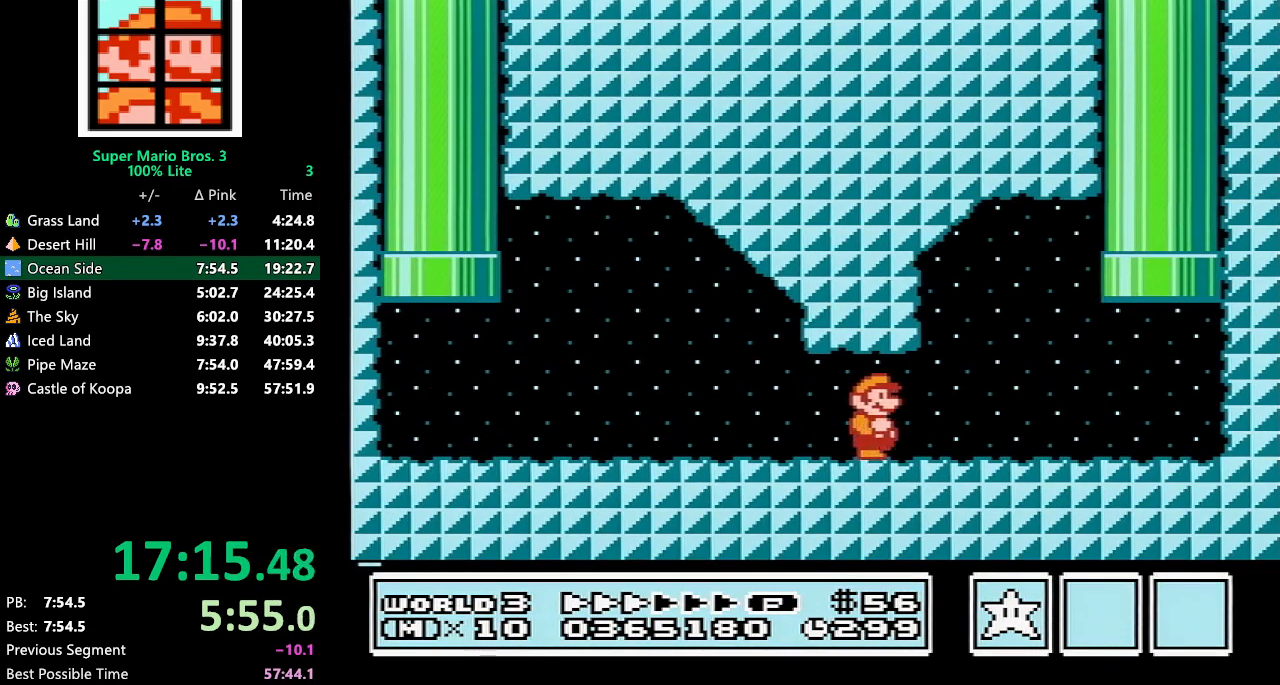
{"buttons": ["A", "B", "DPAD_UP", "DPAD_RIGHT"], "events": [[300, "DPAD_UP", "down"], [367, "A", "down"]]}
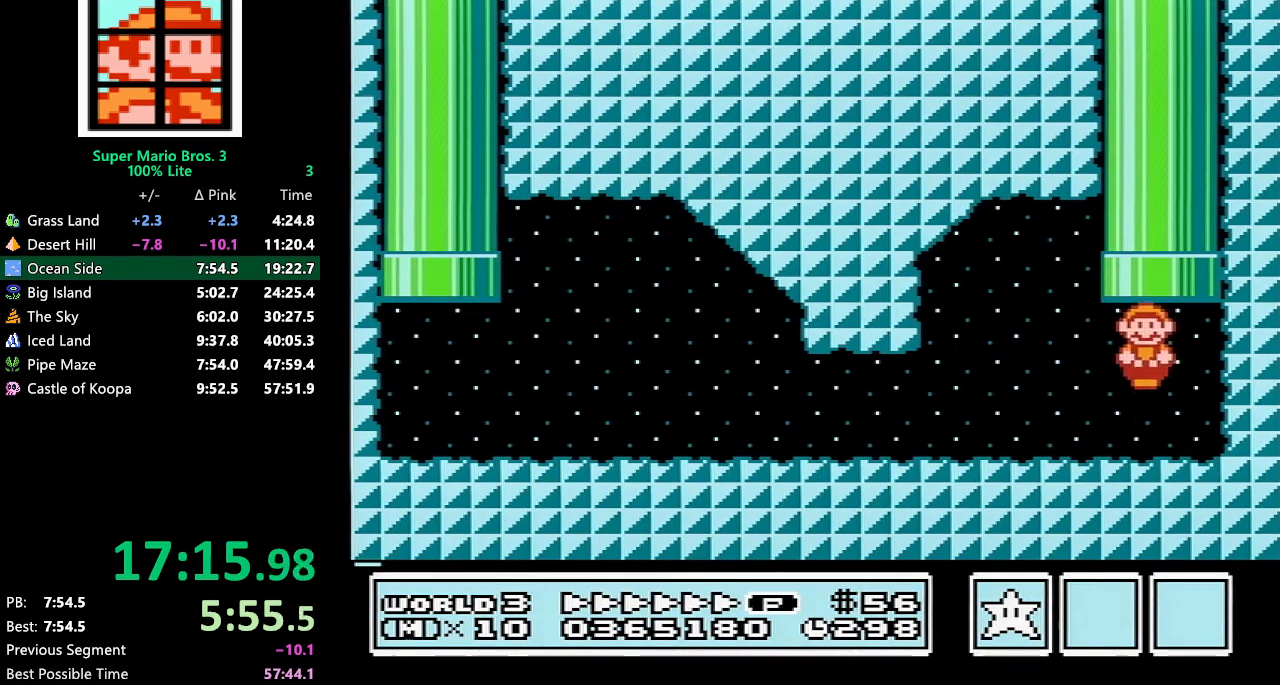
{"buttons": [], "events": [[183, "A", "up"], [183, "DPAD_RIGHT", "up"], [183, "DPAD_UP", "up"], [217, "B", "up"]]}
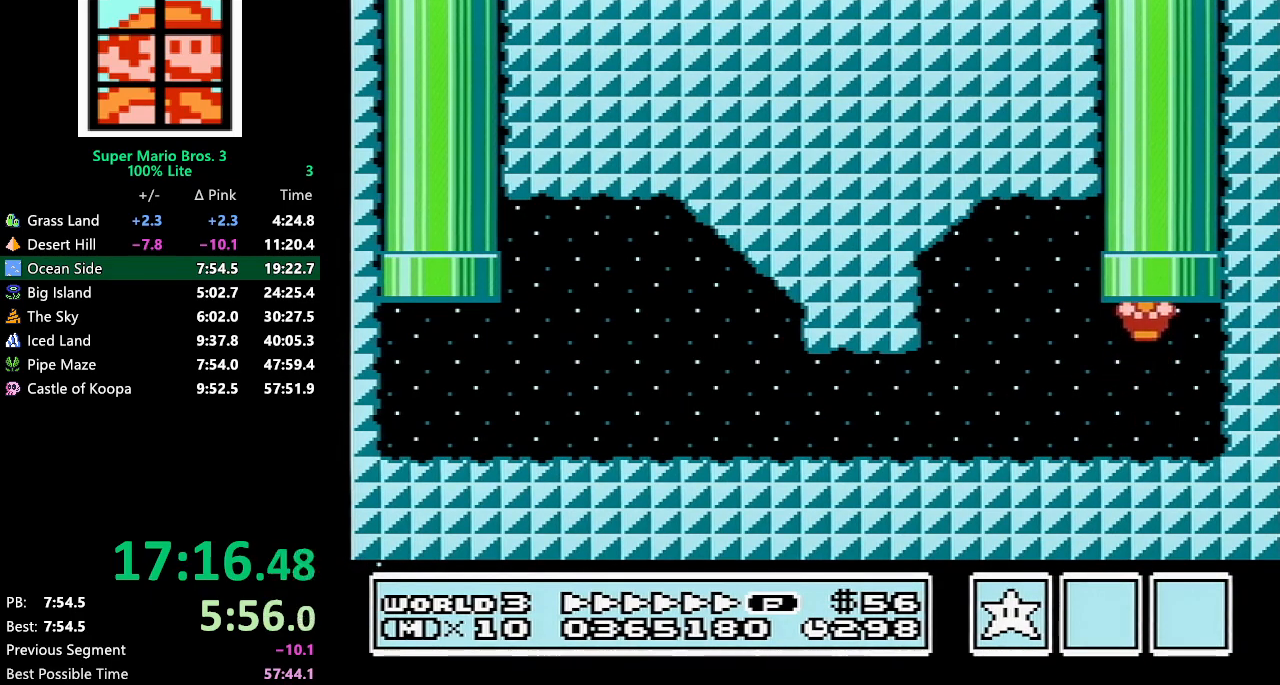
{"buttons": [], "events": []}
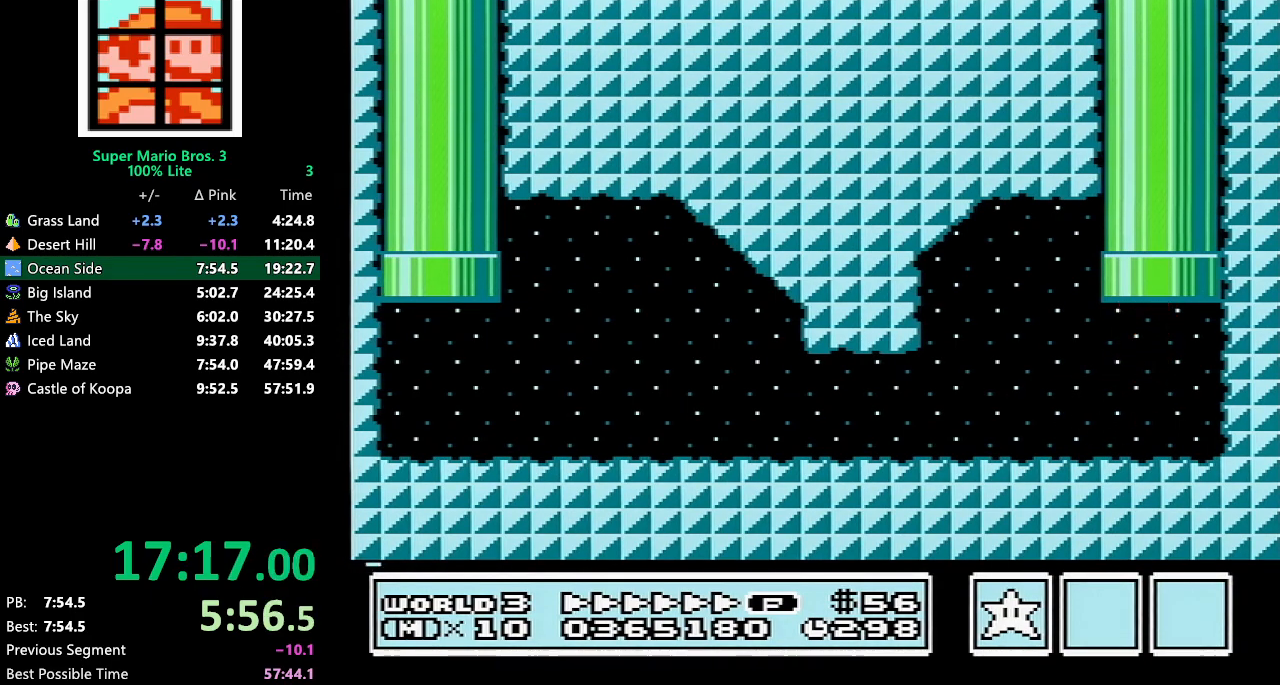
{"buttons": [], "events": []}
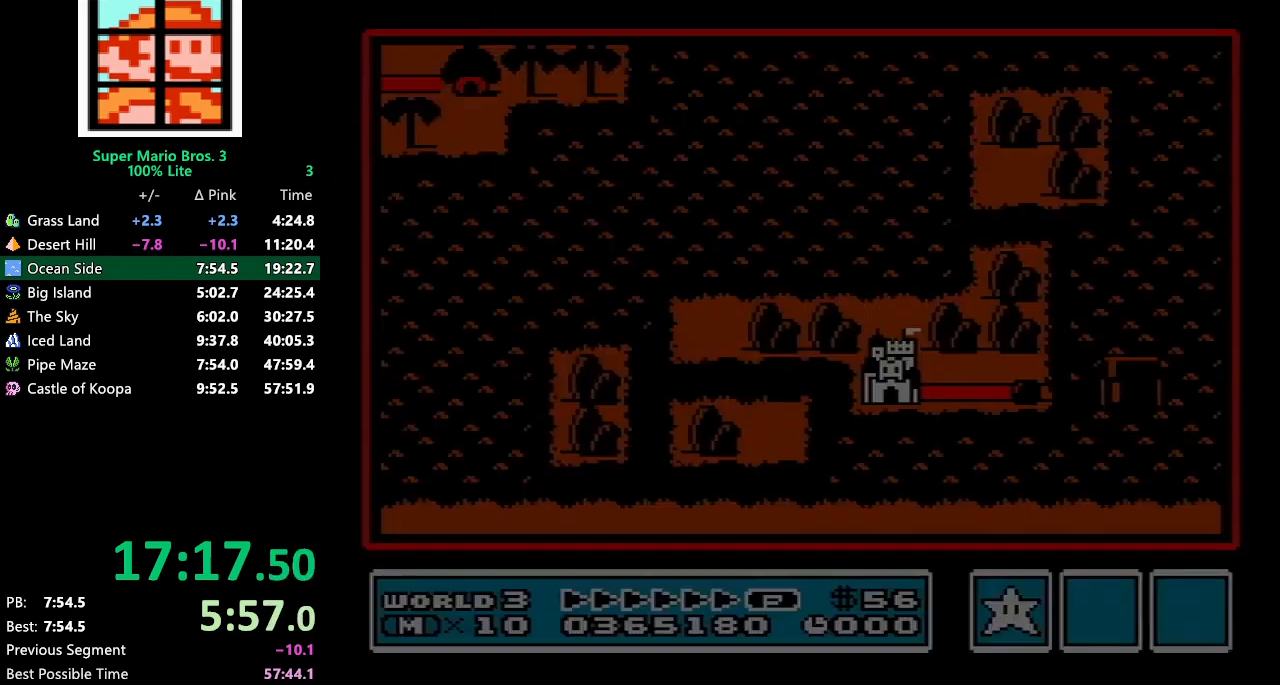
{"buttons": ["DPAD_LEFT"], "events": [[400, "DPAD_LEFT", "down"]]}
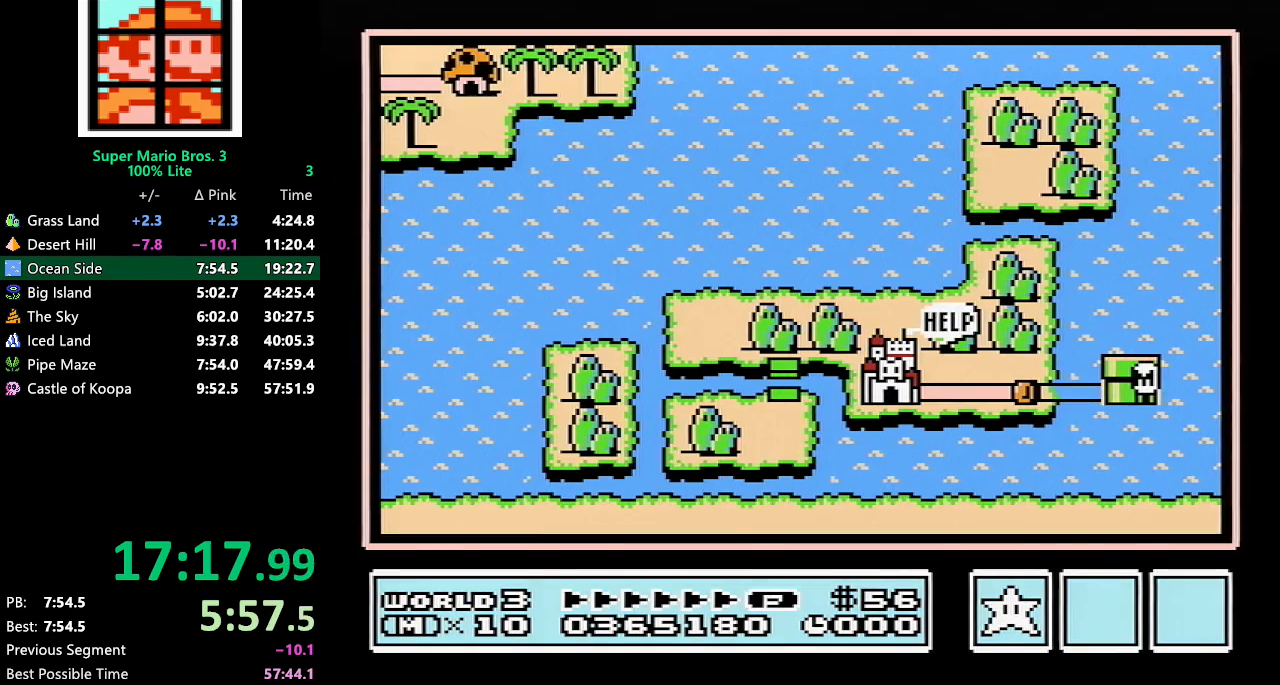
{"buttons": ["DPAD_LEFT"], "events": []}
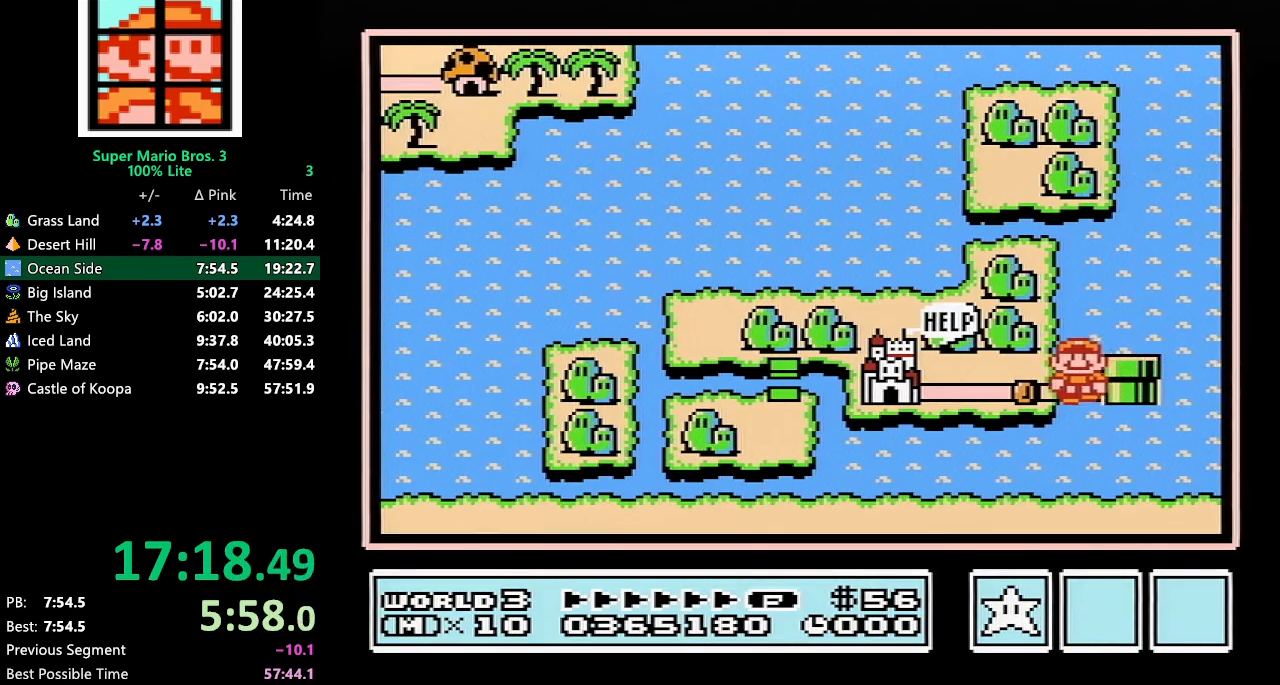
{"buttons": ["DPAD_LEFT"], "events": [[133, "DPAD_LEFT", "up"], [200, "DPAD_LEFT", "down"]]}
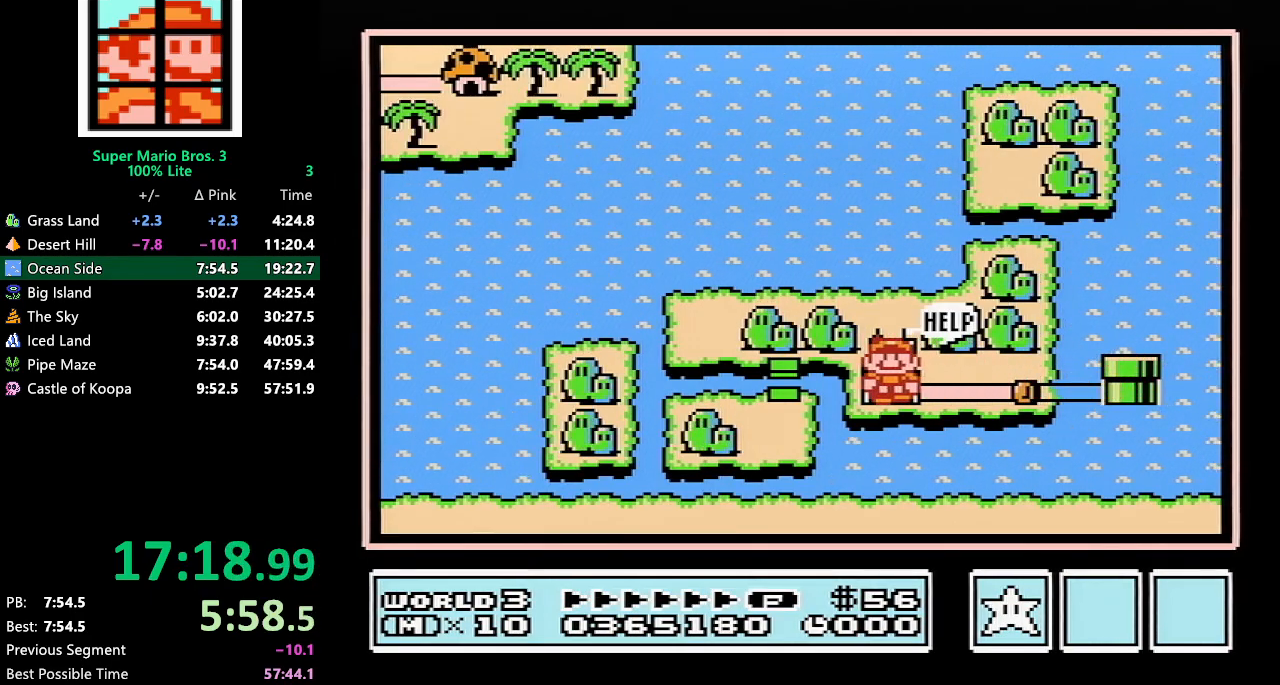
{"buttons": ["DPAD_LEFT"], "events": []}
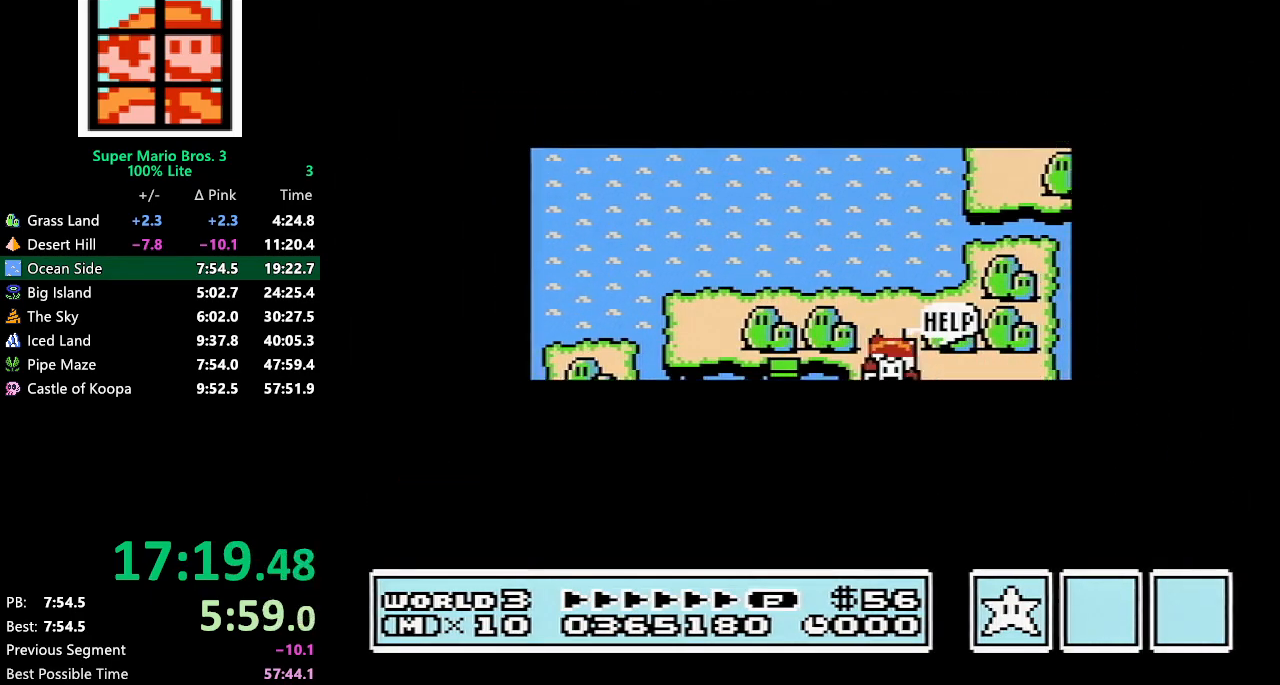
{"buttons": ["A", "DPAD_LEFT"], "events": [[500, "A", "down"]]}
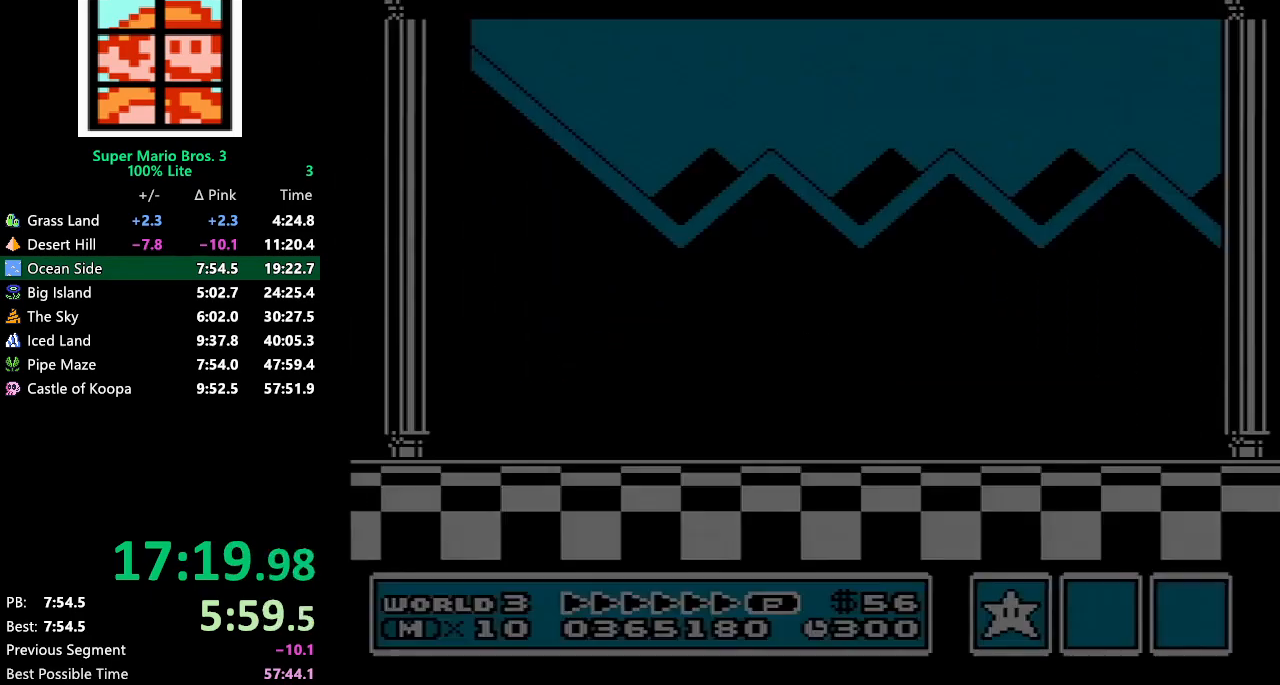
{"buttons": [], "events": [[33, "A", "up"], [33, "B", "down"], [33, "DPAD_LEFT", "up"], [50, "A", "down"], [50, "B", "up"], [83, "B", "down"], [150, "B", "up"], [183, "A", "up"], [183, "B", "down"], [250, "A", "down"], [250, "B", "up"], [283, "A", "up"], [283, "B", "down"], [433, "A", "down"], [433, "B", "up"], [467, "A", "up"], [467, "B", "down"], [500, "B", "up"]]}